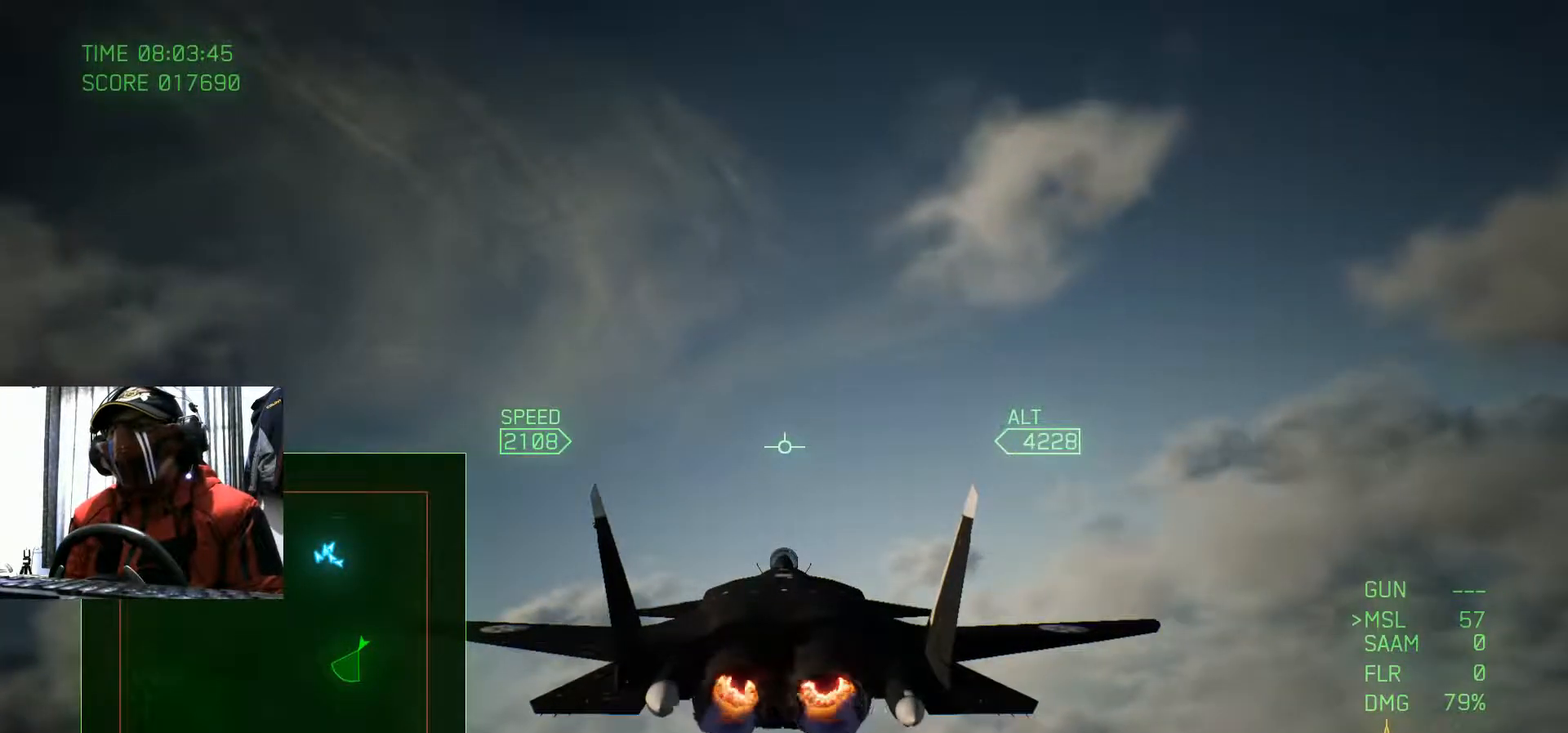
Gameplay with a controller (Xbox layout); each line is a JSON object with the inputs held at the frame after it. "events" lists button and stick changes between this image and that frame as [ms after this image, input, new state], when the widget could be followed in between. Not read: HOME L3 R2 R3.
{"buttons": [], "left_stick": "center", "right_stick": "center", "events": [[334, "left_stick", "left"], [451, "left_stick", "center"]]}
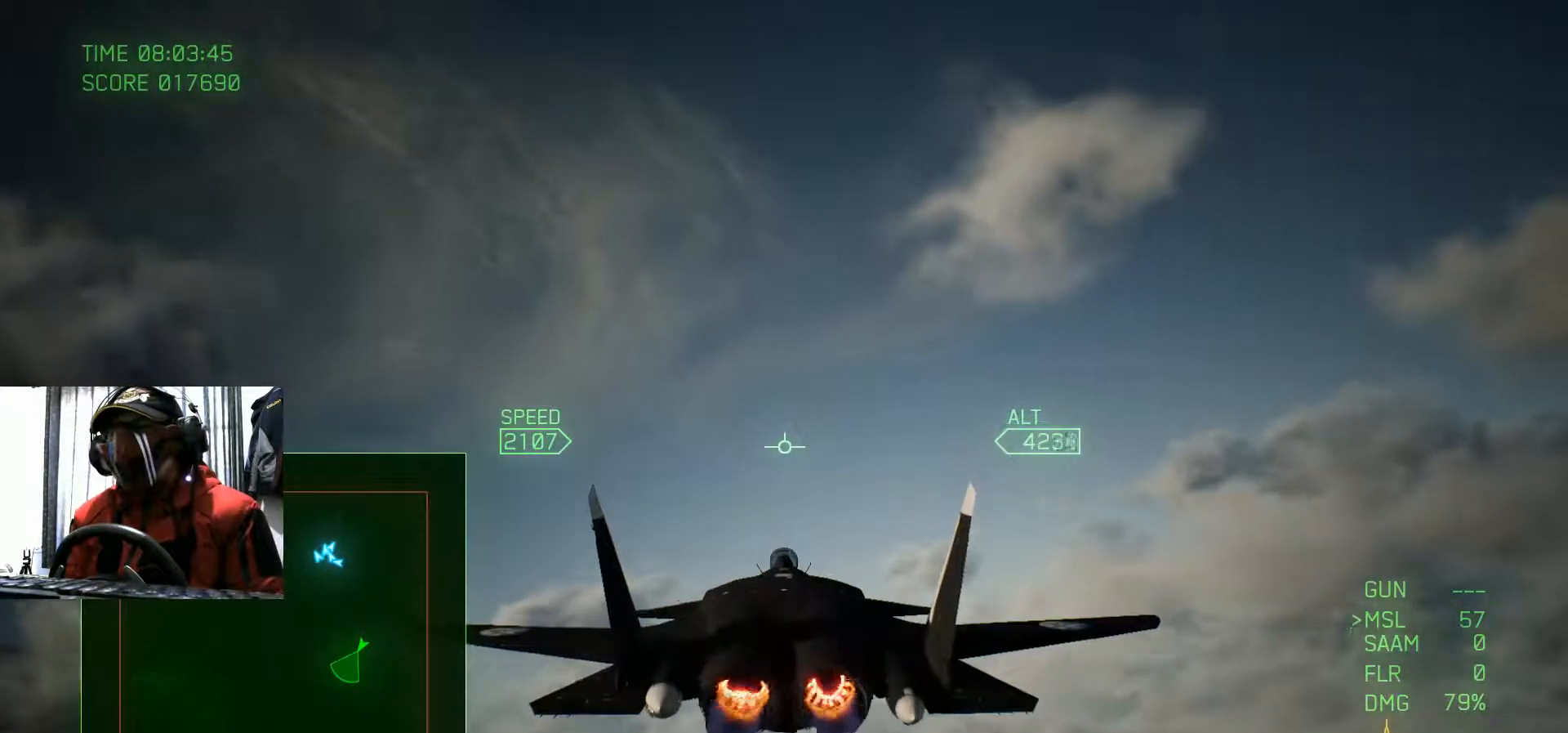
{"buttons": [], "left_stick": "center", "right_stick": "center", "events": []}
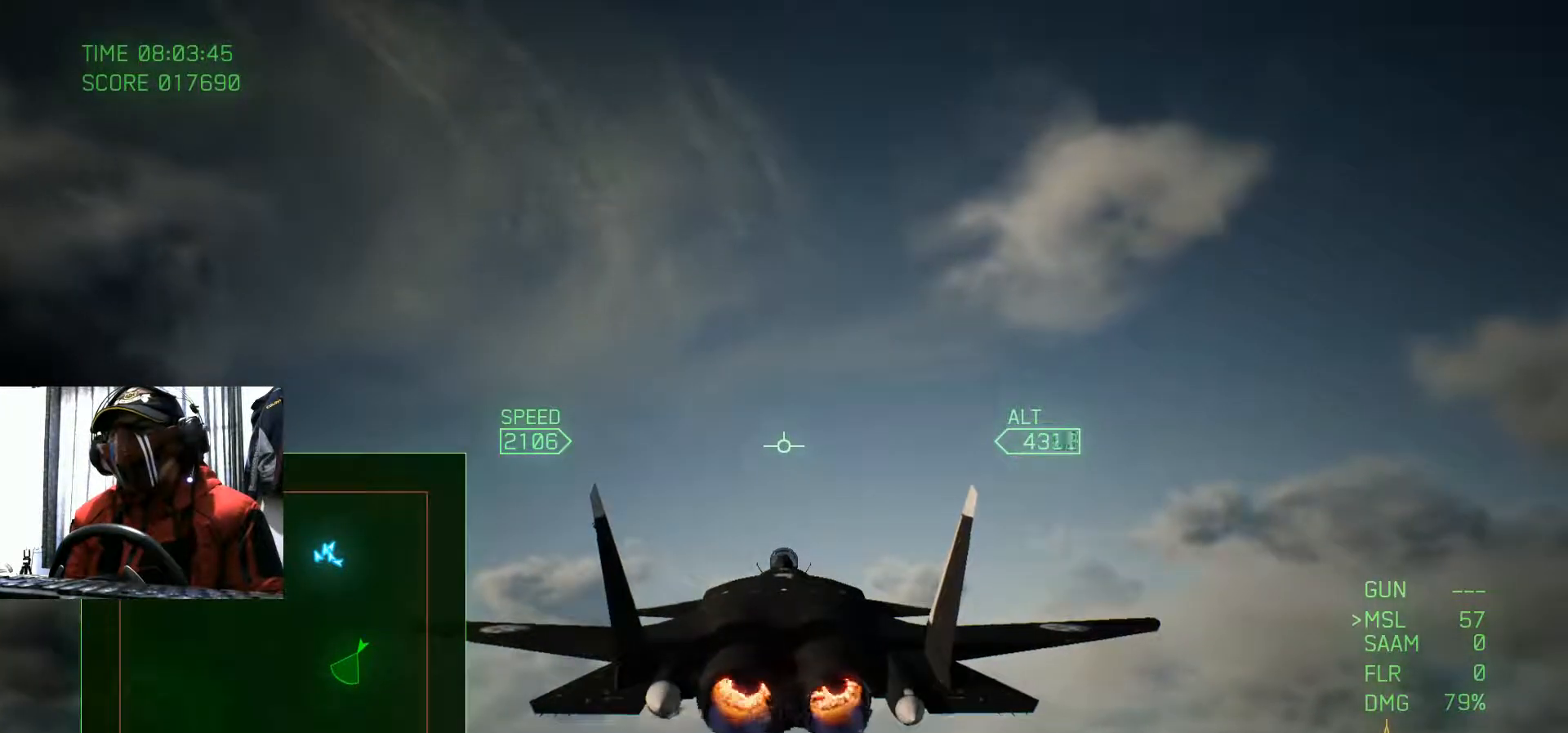
{"buttons": [], "left_stick": "center", "right_stick": "center", "events": []}
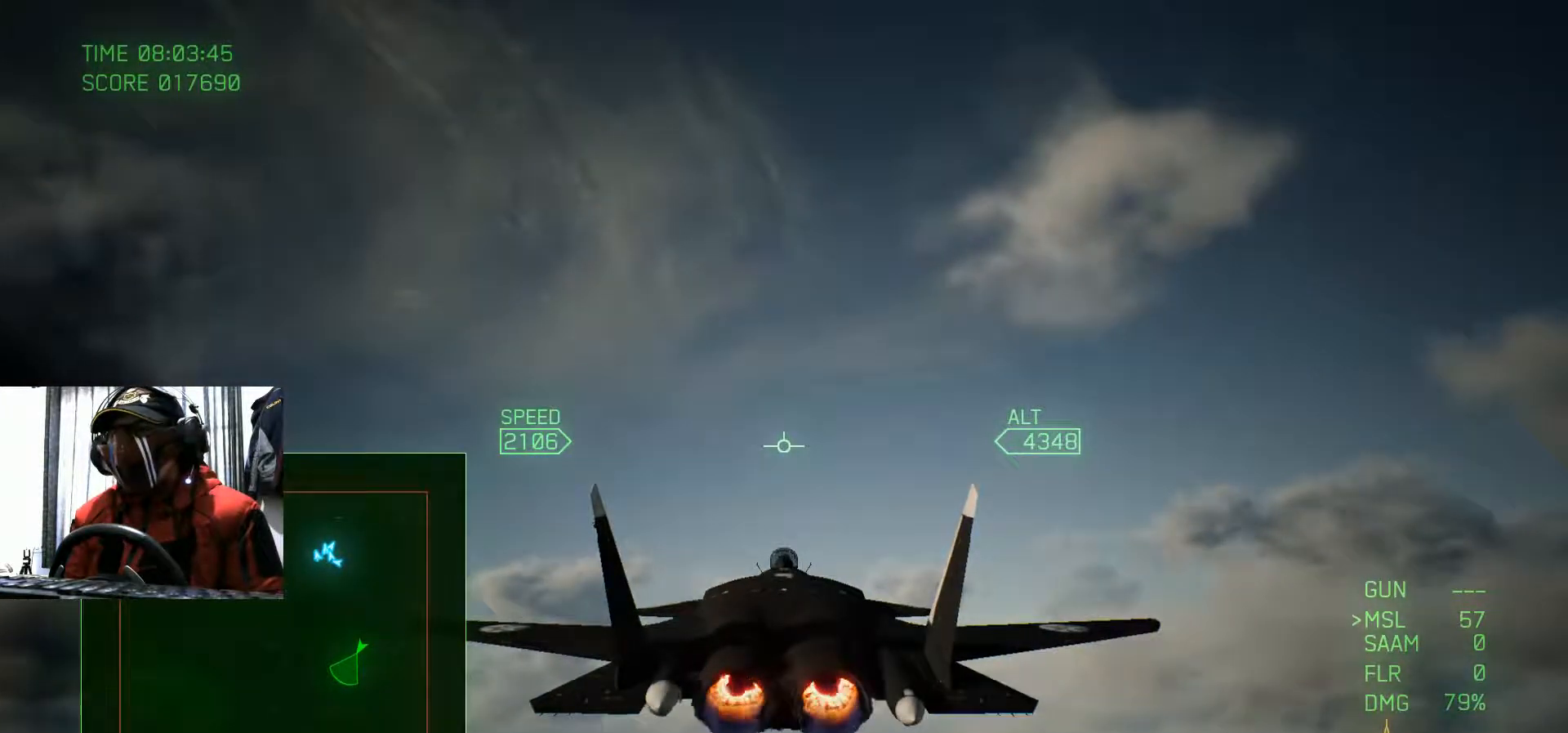
{"buttons": [], "left_stick": "center", "right_stick": "center", "events": [[100, "left_stick", "up-left"], [267, "left_stick", "center"]]}
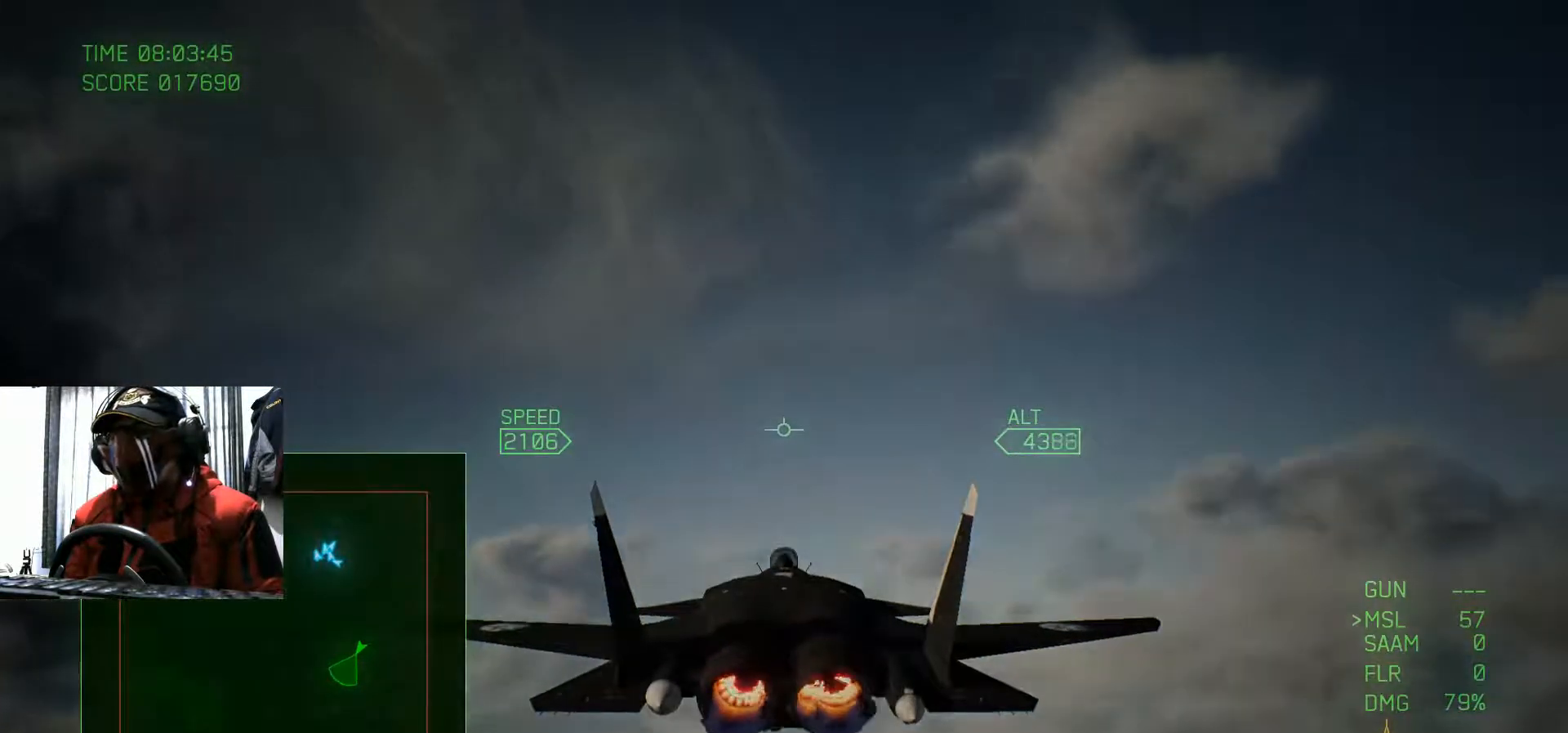
{"buttons": [], "left_stick": "center", "right_stick": "center", "events": [[267, "left_stick", "left"], [417, "left_stick", "center"]]}
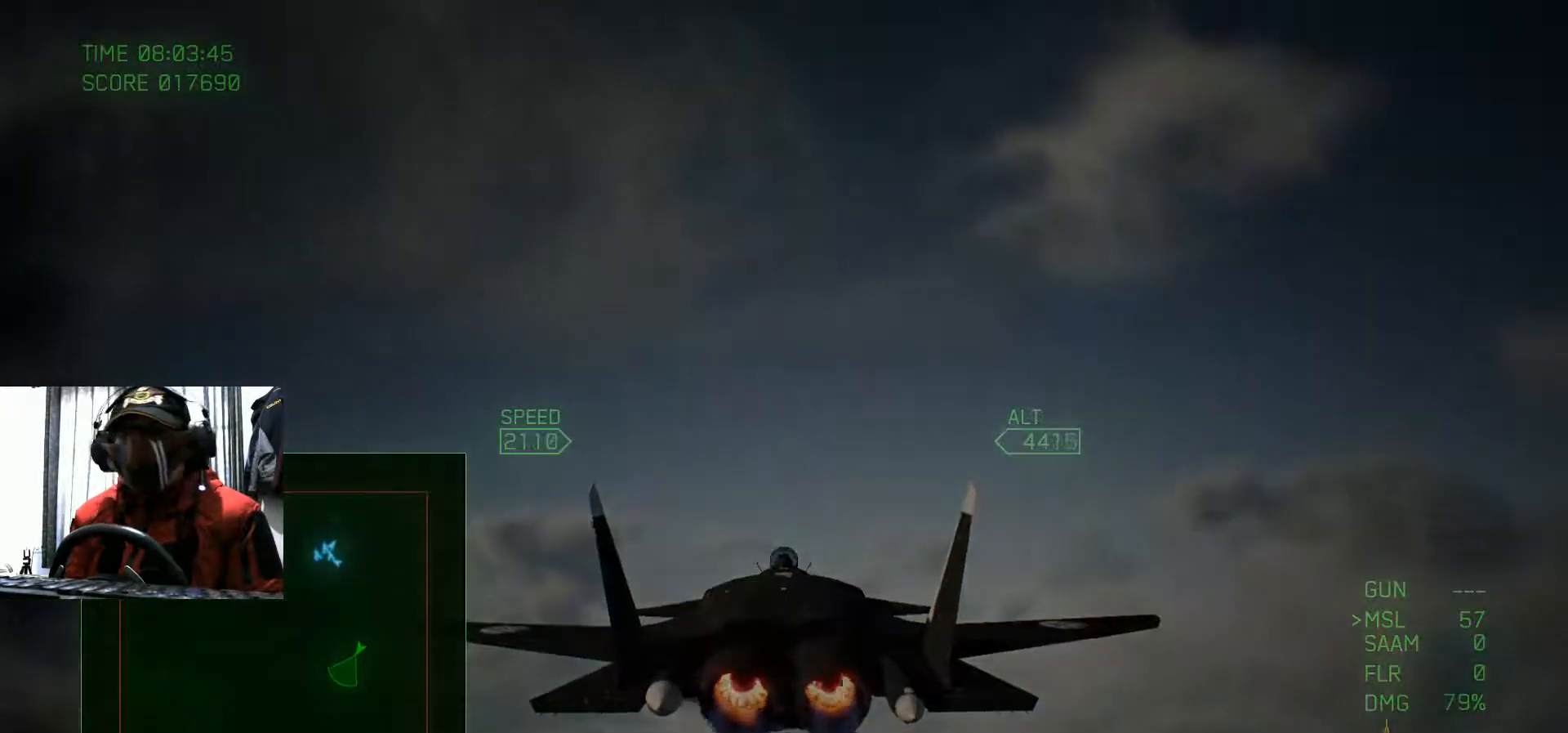
{"buttons": [], "left_stick": "center", "right_stick": "center", "events": [[183, "left_stick", "up"], [350, "left_stick", "center"]]}
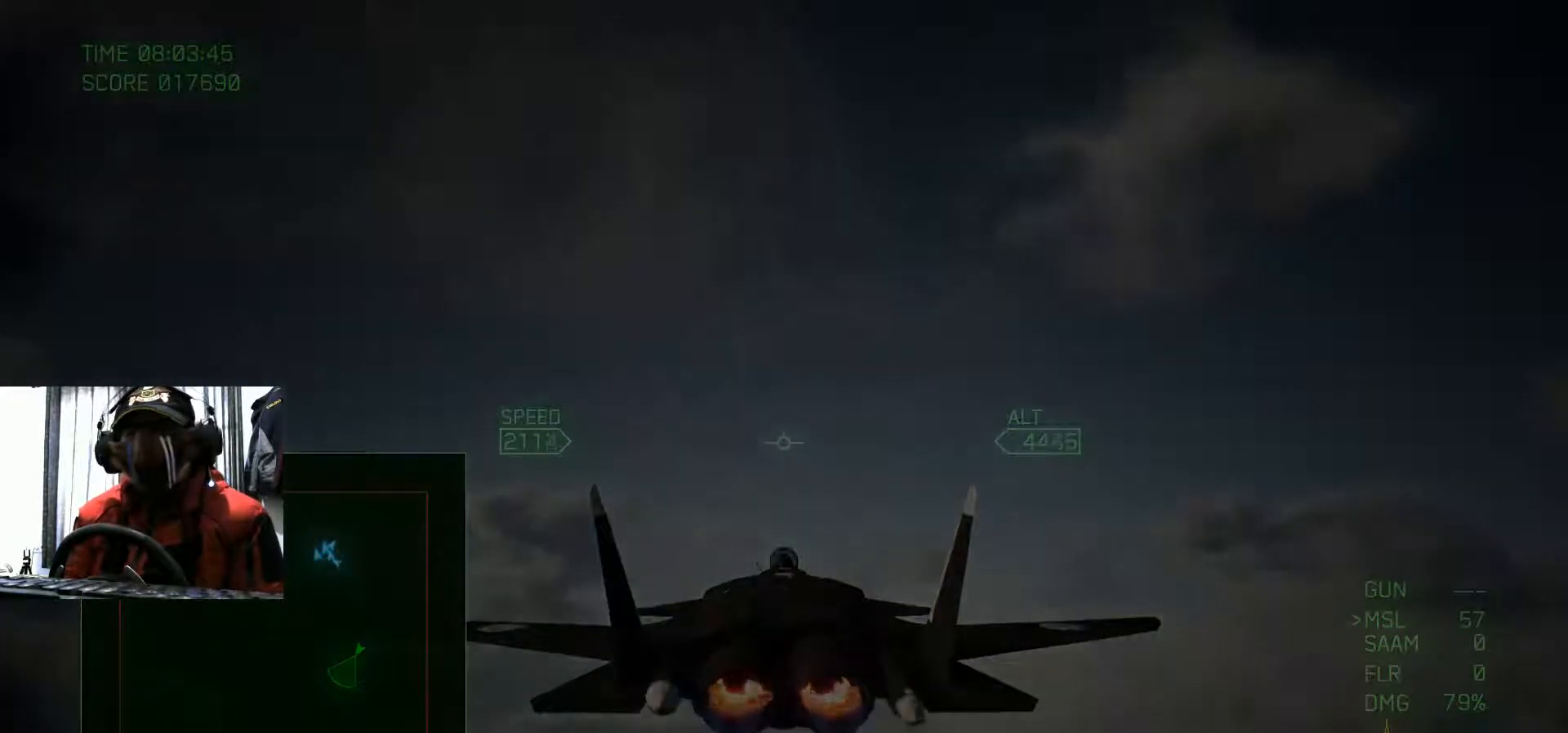
{"buttons": [], "left_stick": "center", "right_stick": "center", "events": []}
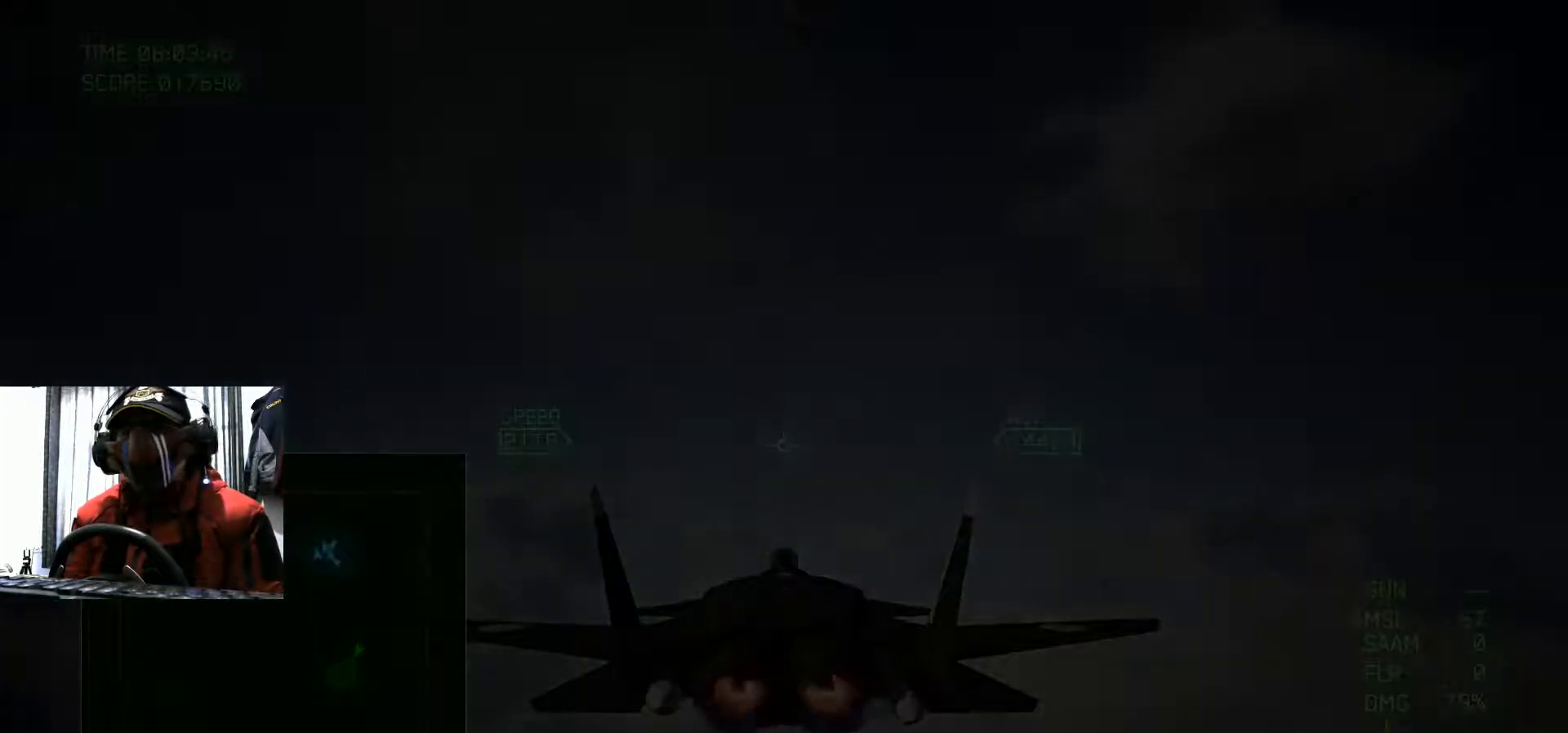
{"buttons": [], "left_stick": "center", "right_stick": "center", "events": []}
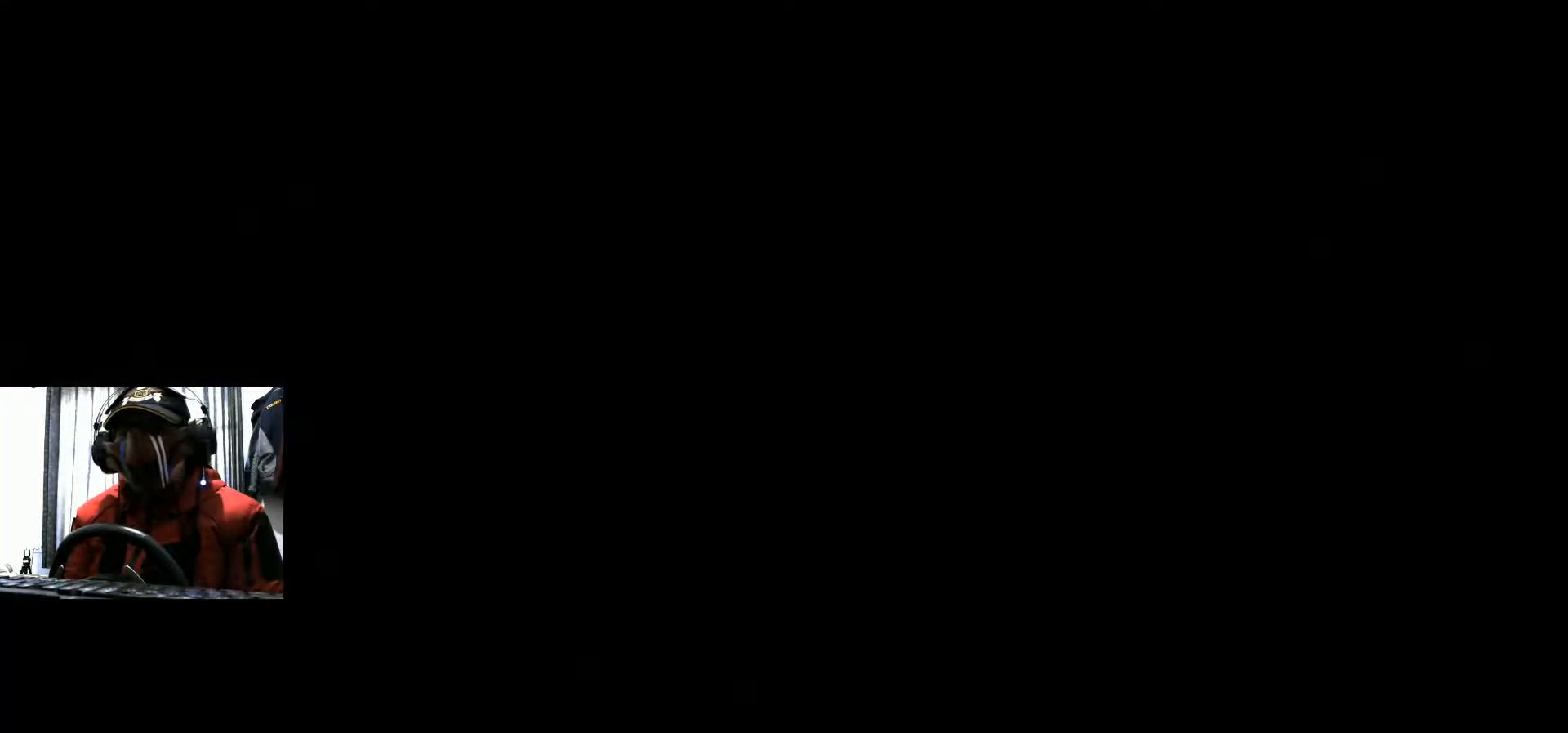
{"buttons": [], "left_stick": "center", "right_stick": "center", "events": []}
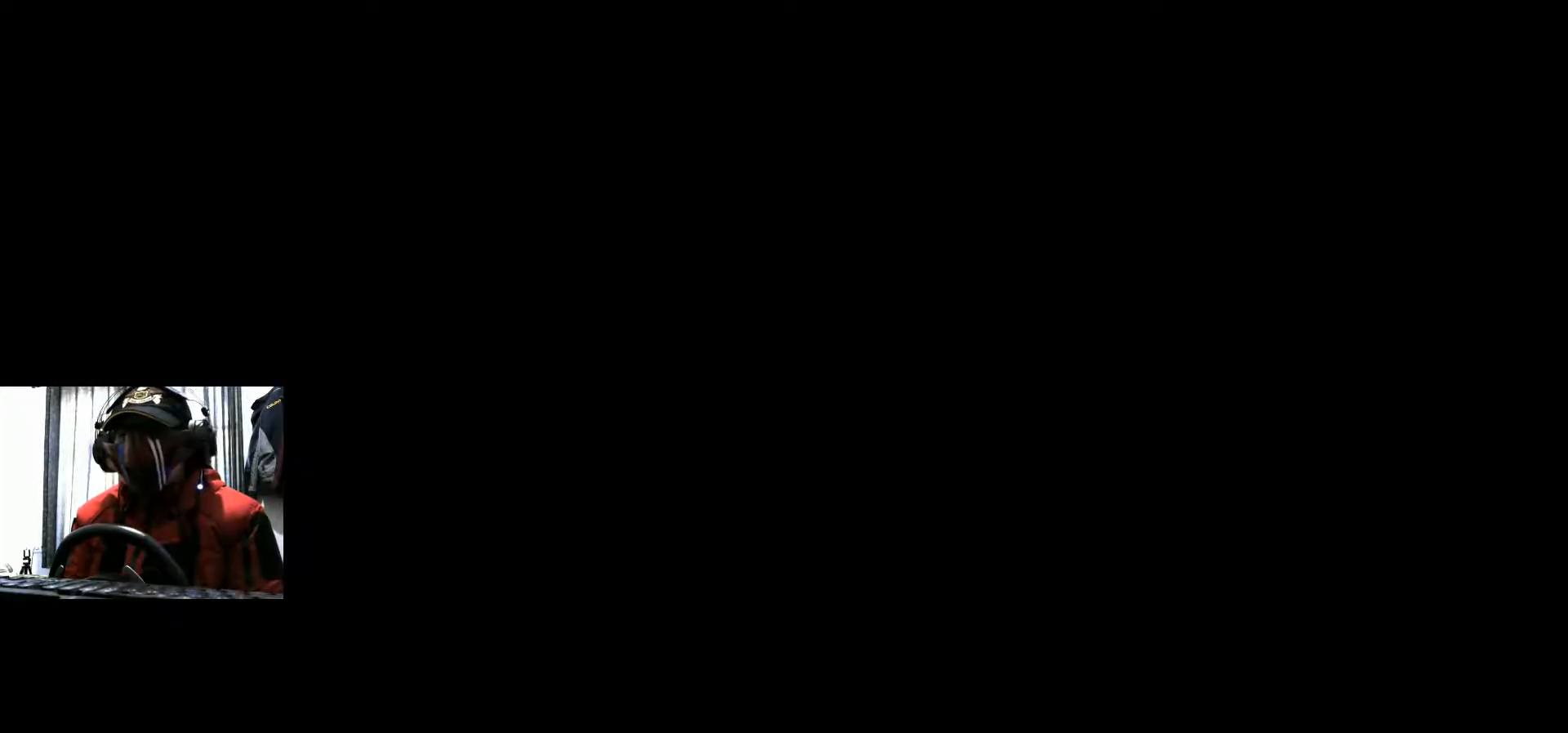
{"buttons": [], "left_stick": "center", "right_stick": "center", "events": []}
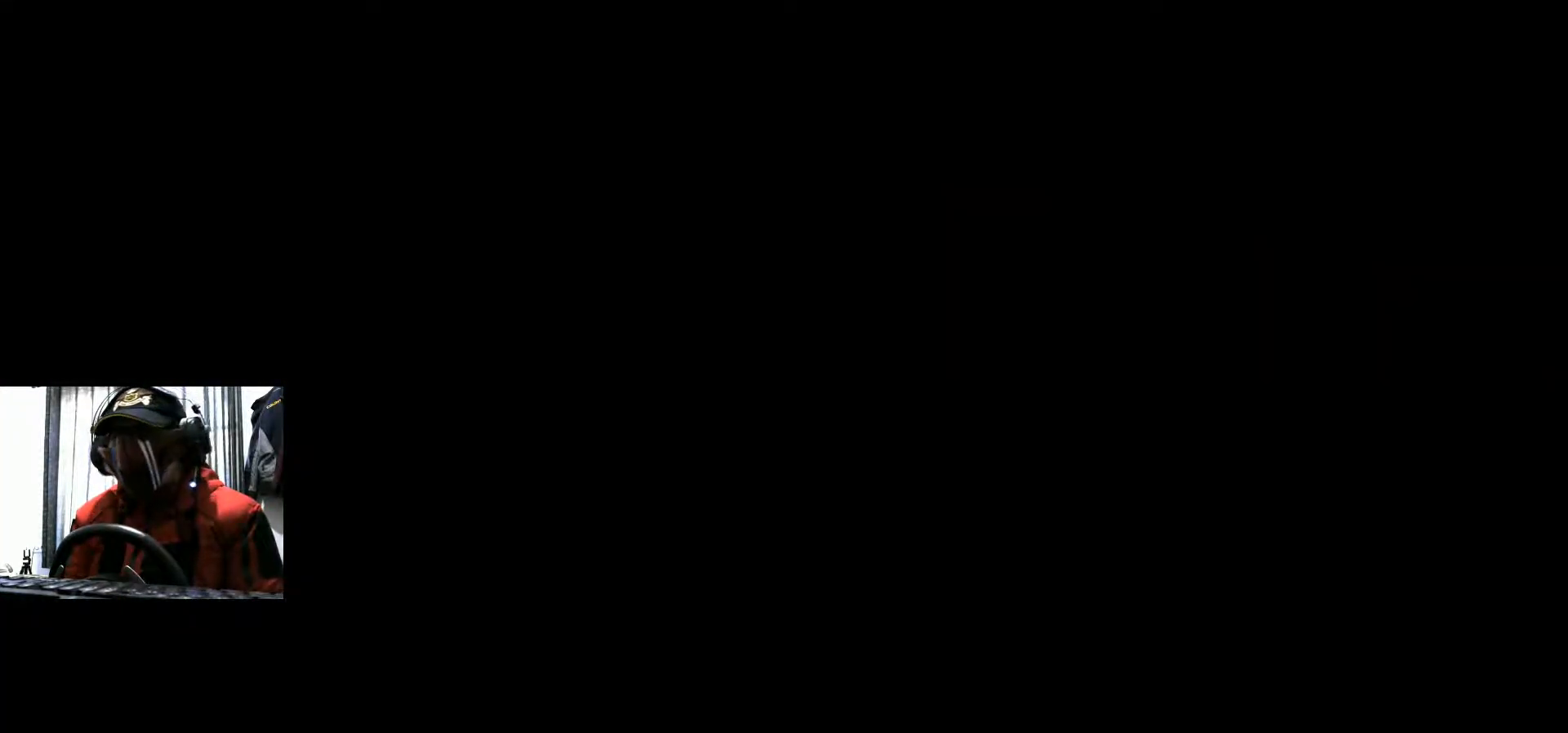
{"buttons": [], "left_stick": "center", "right_stick": "center", "events": []}
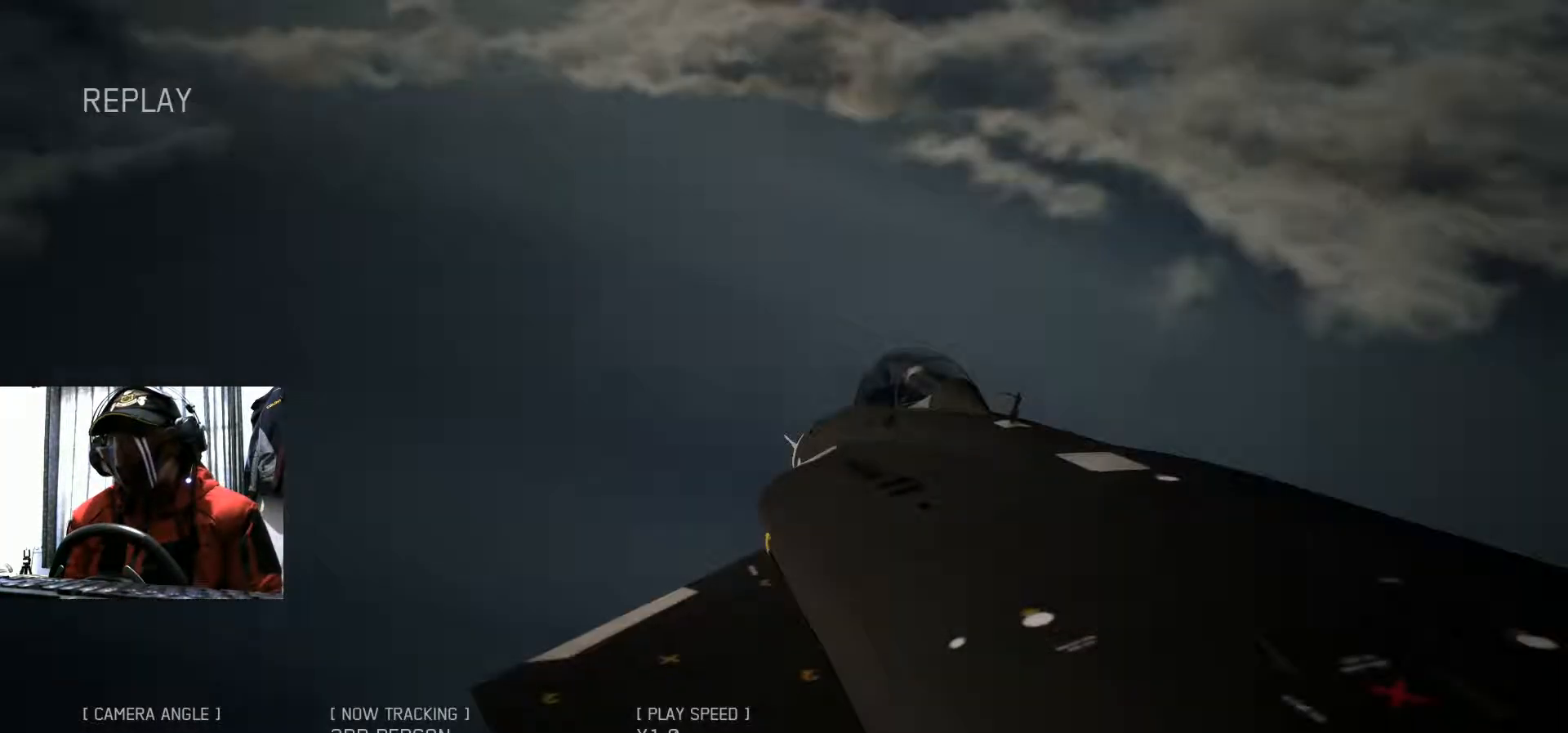
{"buttons": [], "left_stick": "center", "right_stick": "center", "events": []}
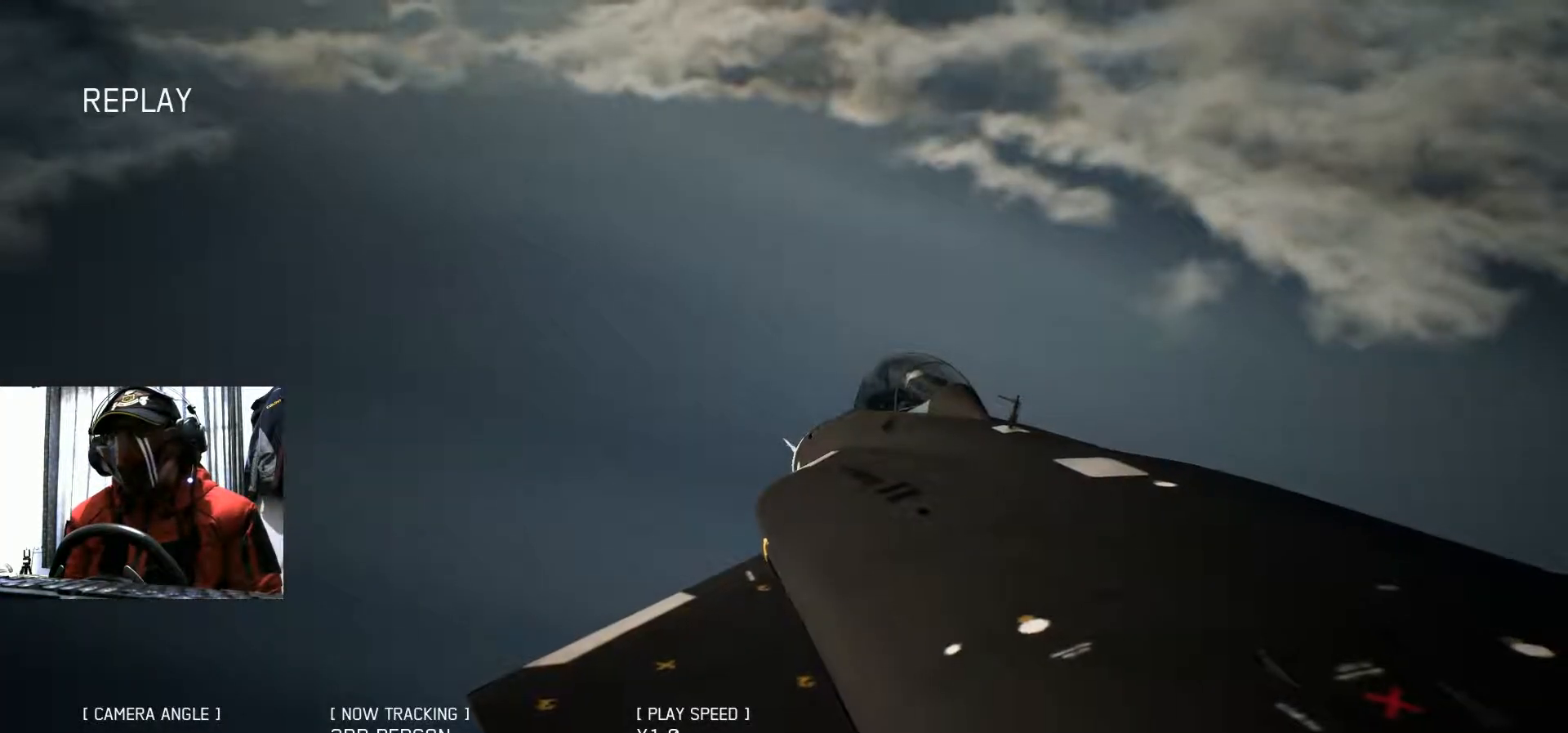
{"buttons": [], "left_stick": "center", "right_stick": "center", "events": []}
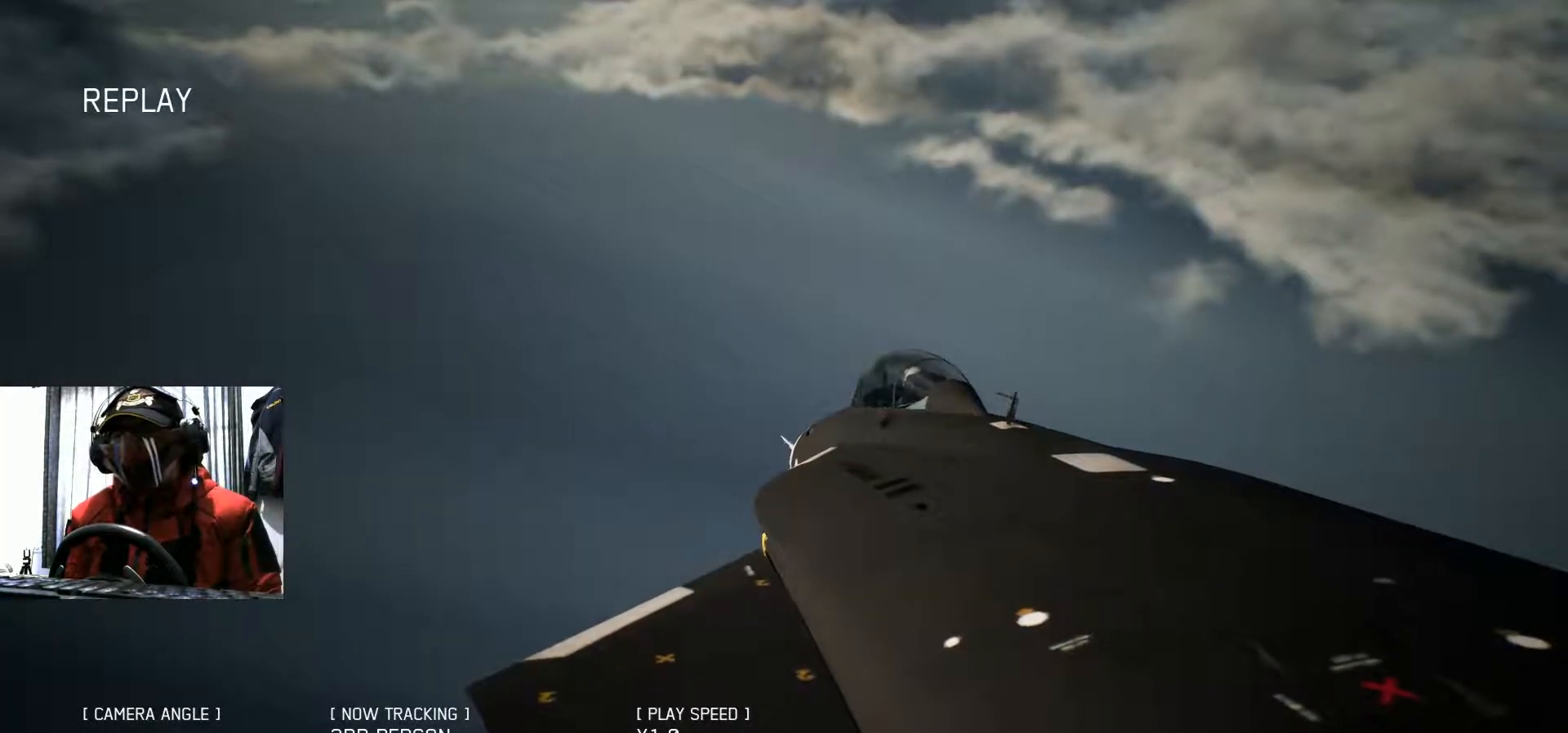
{"buttons": [], "left_stick": "center", "right_stick": "center", "events": []}
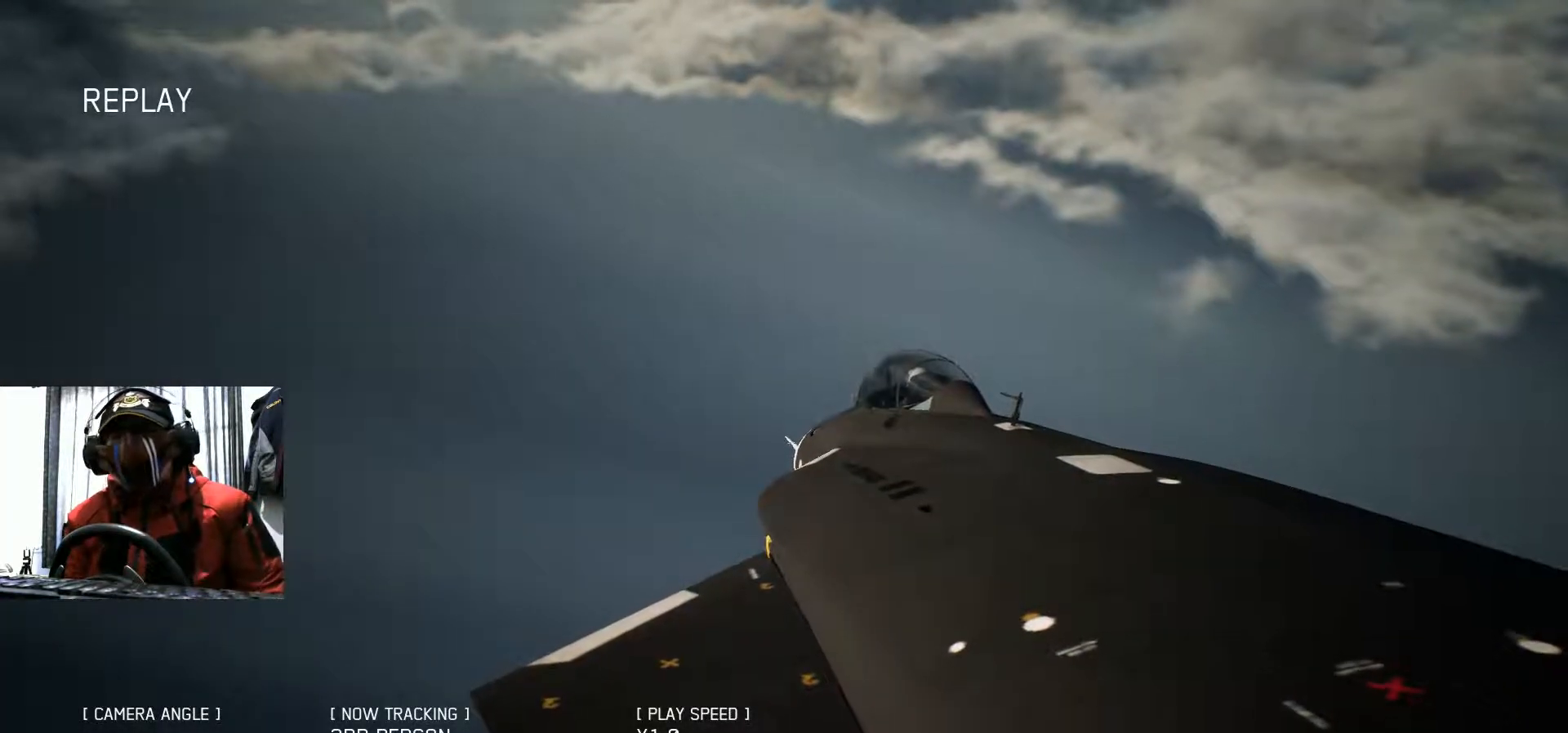
{"buttons": [], "left_stick": "center", "right_stick": "center", "events": []}
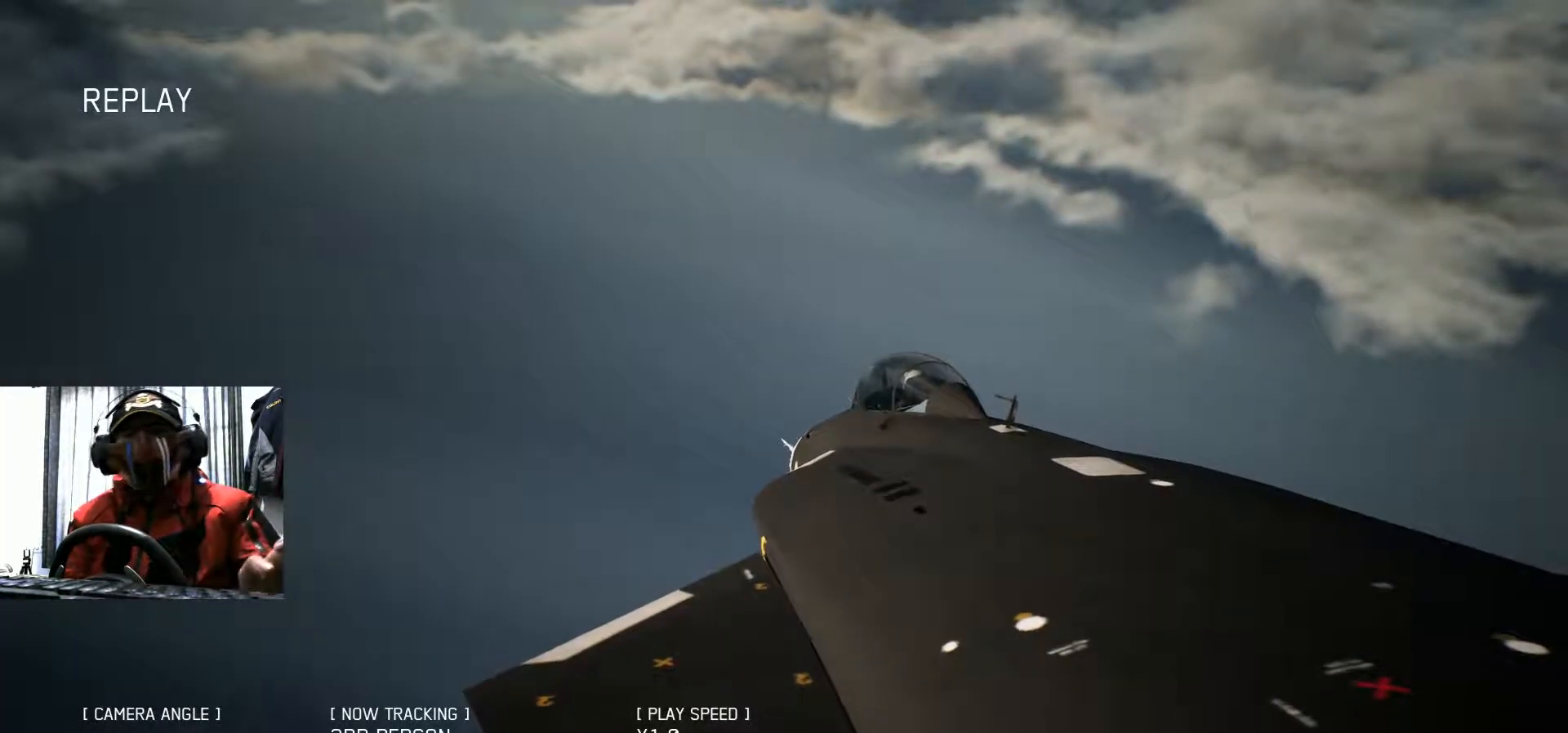
{"buttons": [], "left_stick": "center", "right_stick": "center", "events": [[50, "A", "down"], [183, "A", "up"]]}
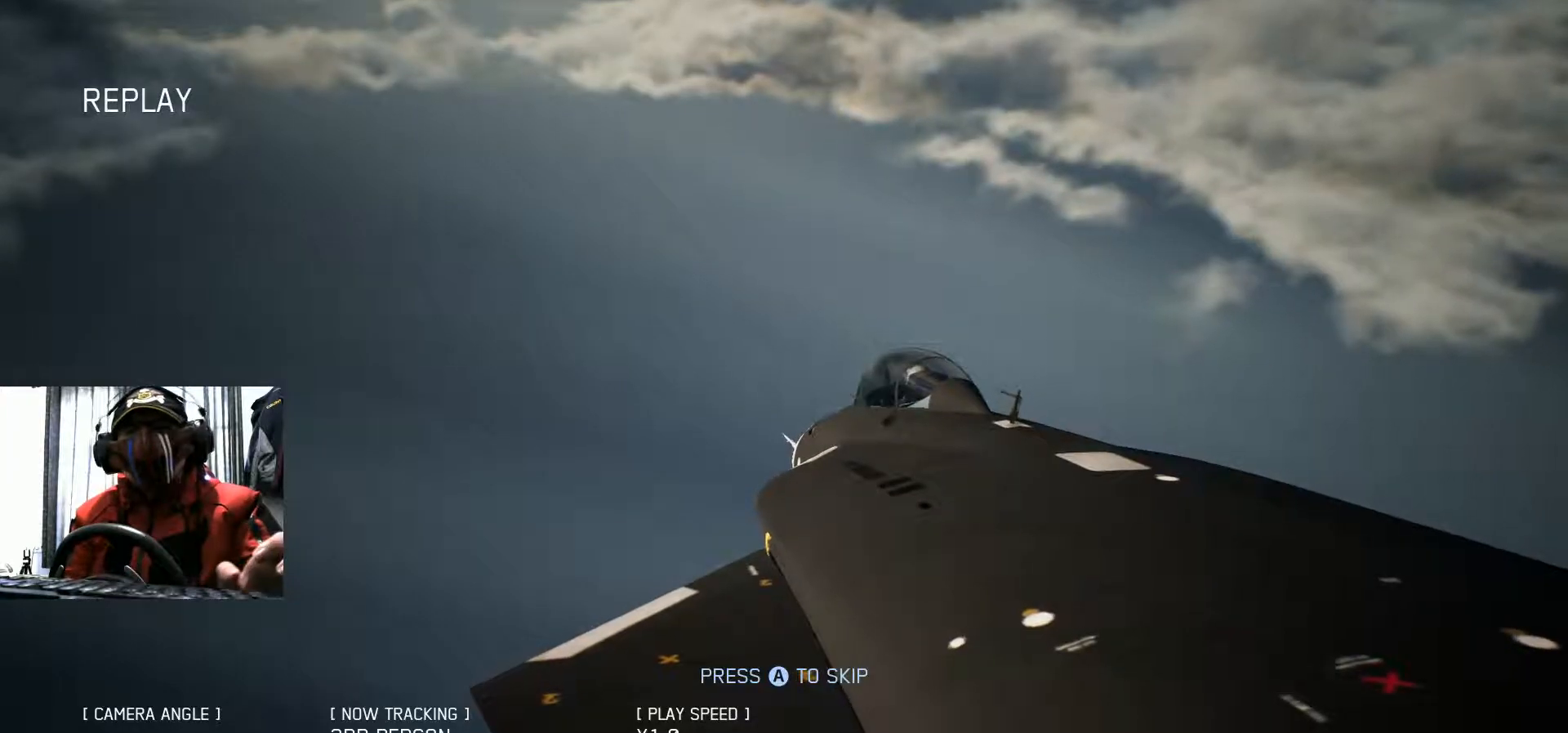
{"buttons": [], "left_stick": "center", "right_stick": "center", "events": [[100, "A", "down"], [234, "A", "up"]]}